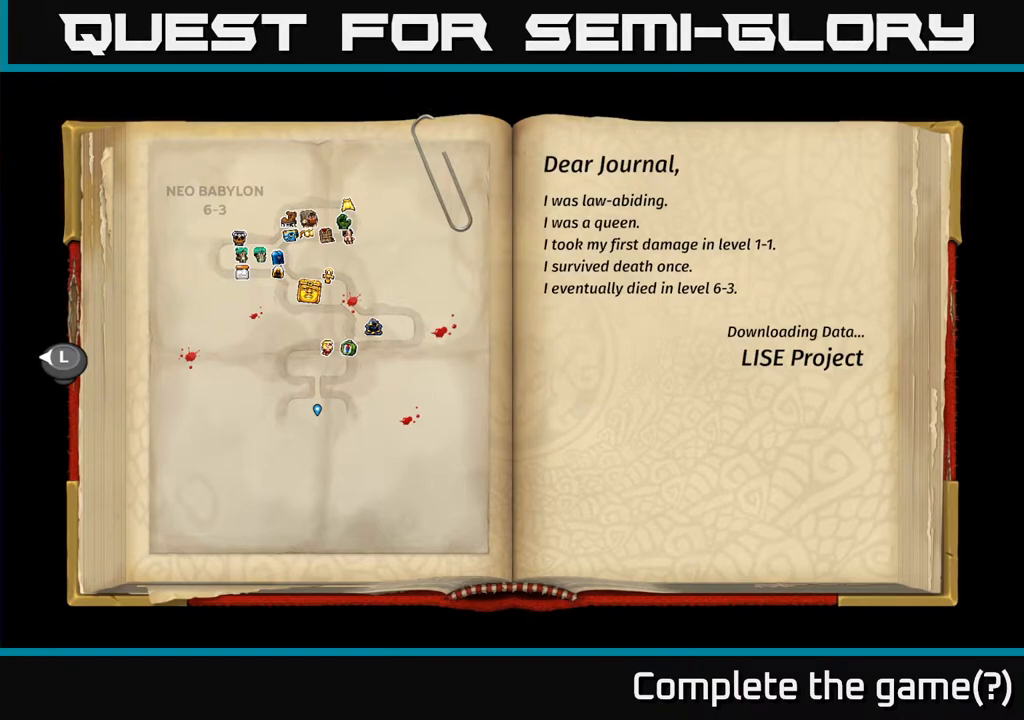
Gameplay with a controller (Xbox layout); each line is a JSON object with the inputs held at the frame after it. "events" lists button and stick changes between this image and that frame as [ms after this image, input, new state], when the widget could be followed in between.
{"buttons": [], "left_stick": "center", "right_stick": "right", "events": []}
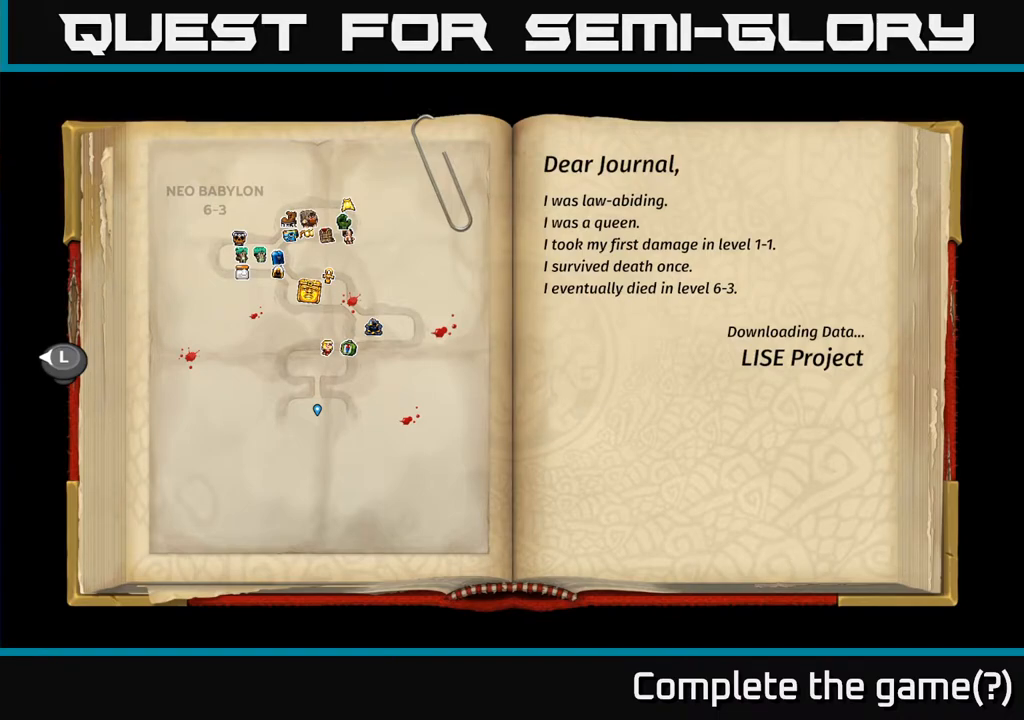
{"buttons": [], "left_stick": "center", "right_stick": "right", "events": []}
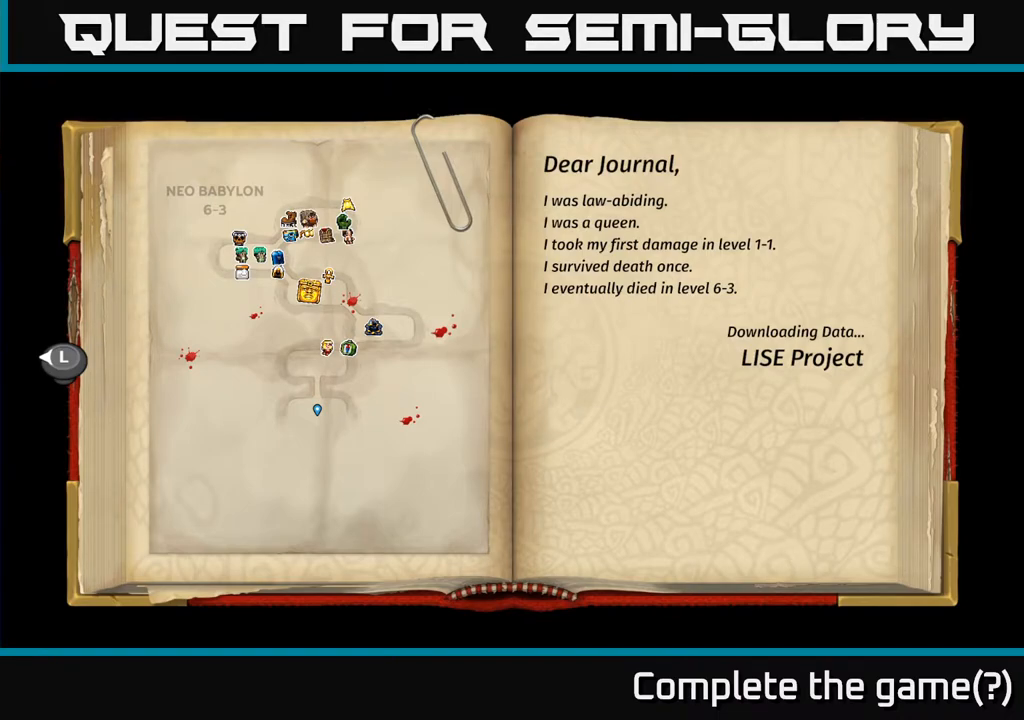
{"buttons": [], "left_stick": "center", "right_stick": "right", "events": []}
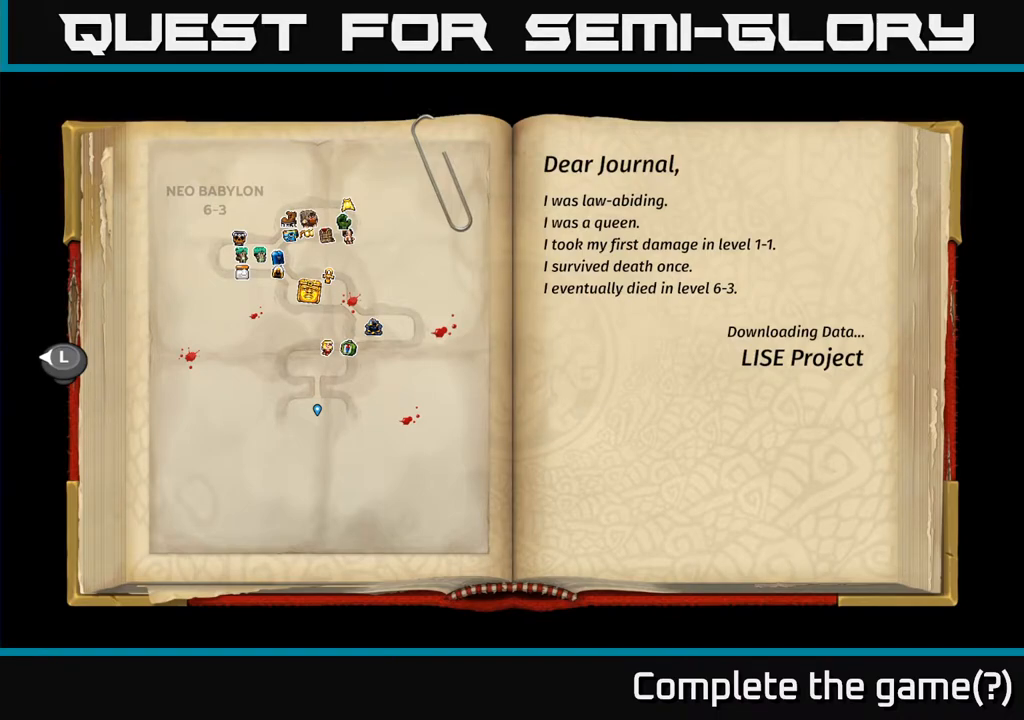
{"buttons": [], "left_stick": "center", "right_stick": "right", "events": []}
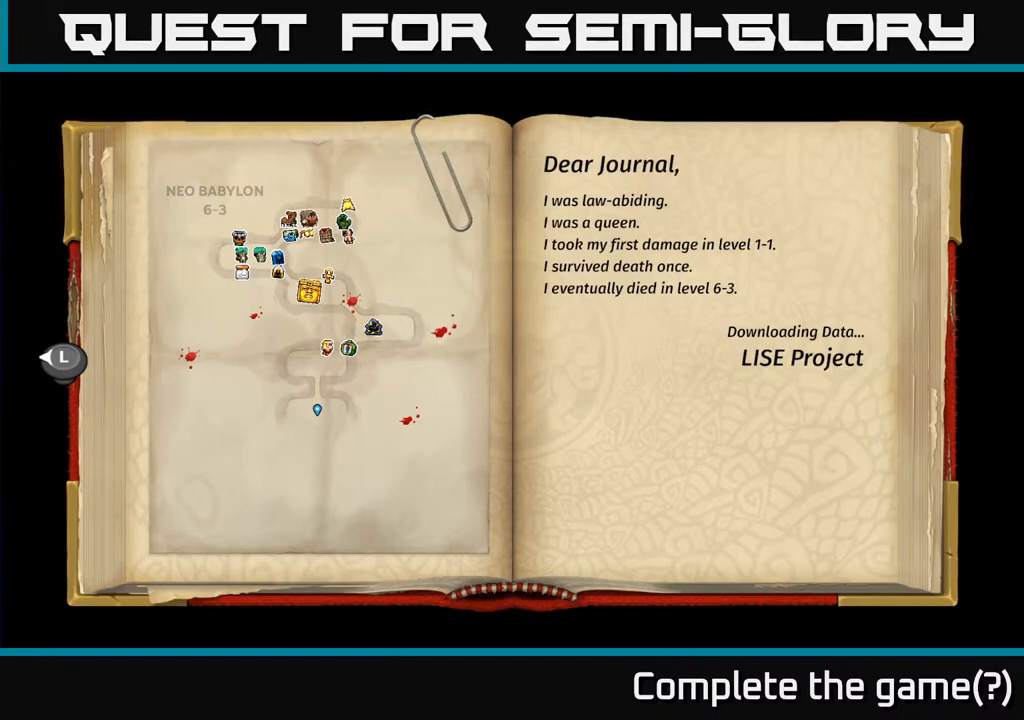
{"buttons": [], "left_stick": "center", "right_stick": "right", "events": []}
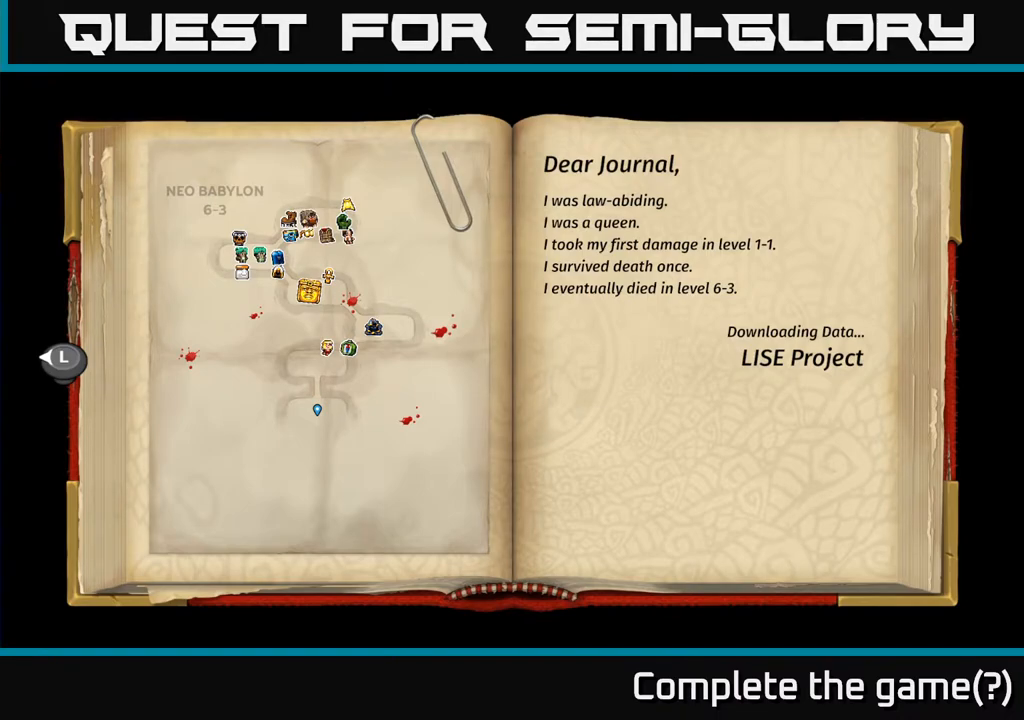
{"buttons": [], "left_stick": "center", "right_stick": "right", "events": []}
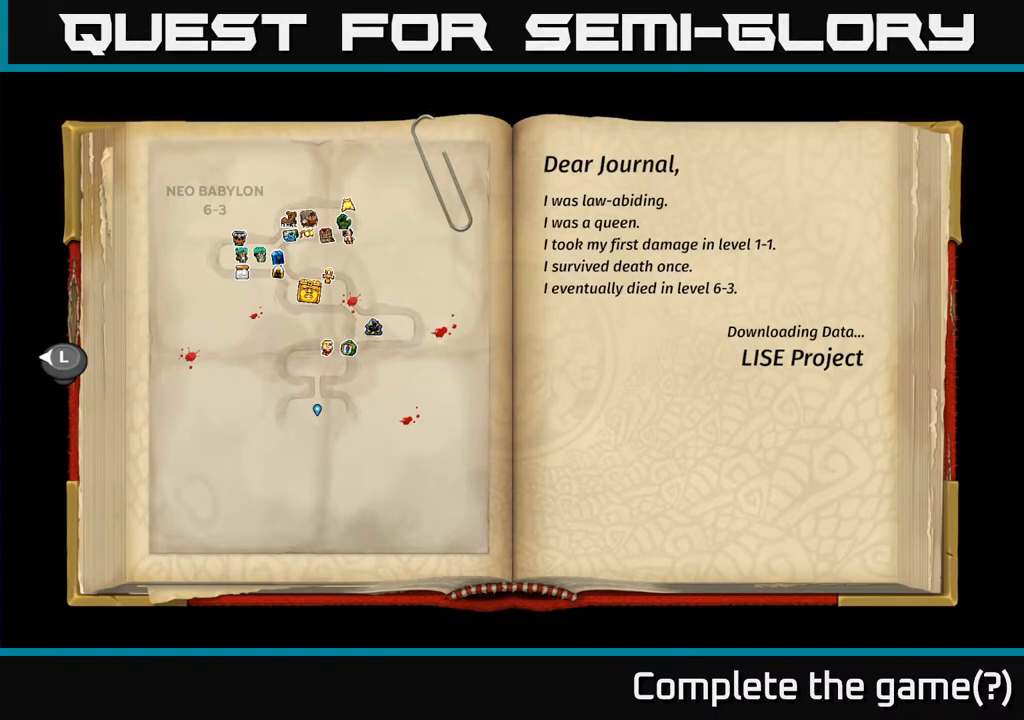
{"buttons": [], "left_stick": "center", "right_stick": "right", "events": []}
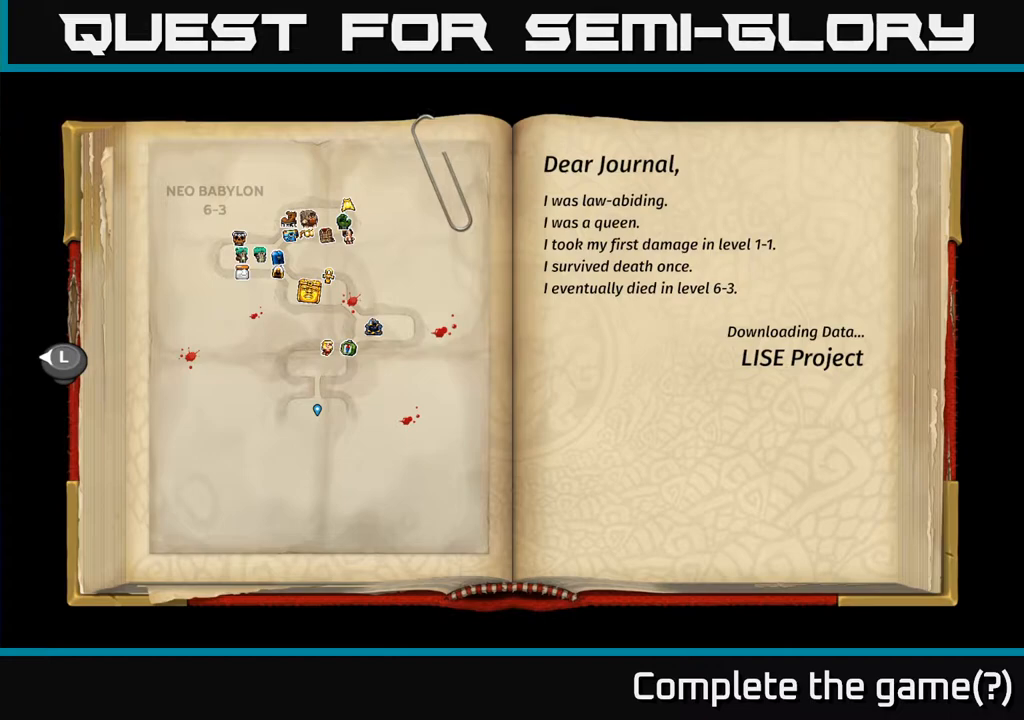
{"buttons": [], "left_stick": "center", "right_stick": "right", "events": []}
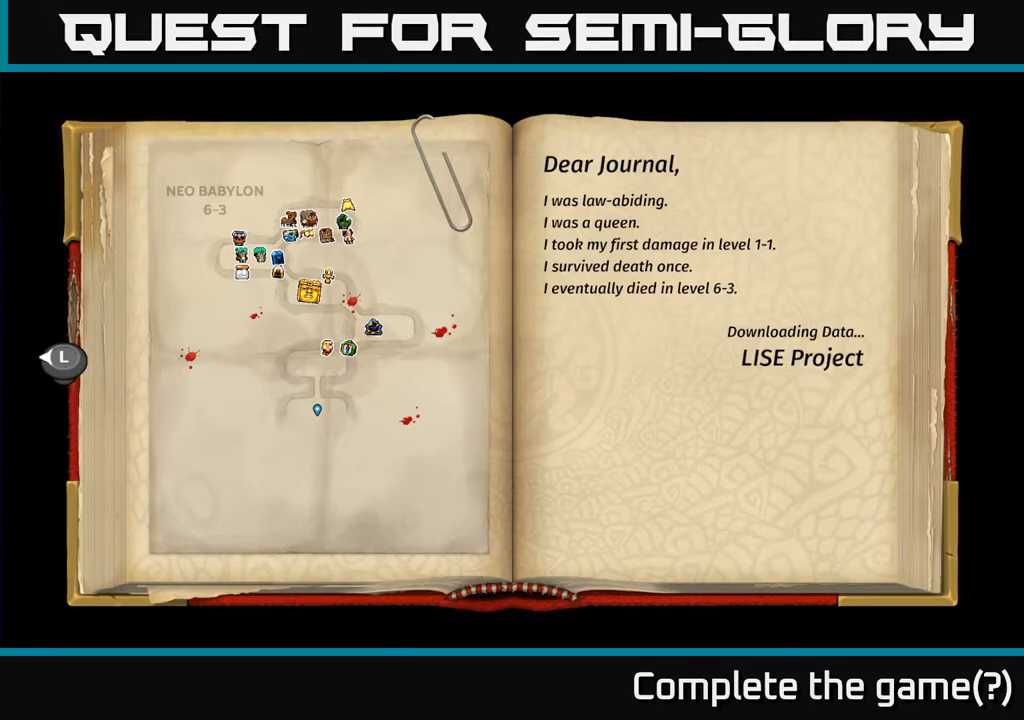
{"buttons": [], "left_stick": "center", "right_stick": "right", "events": []}
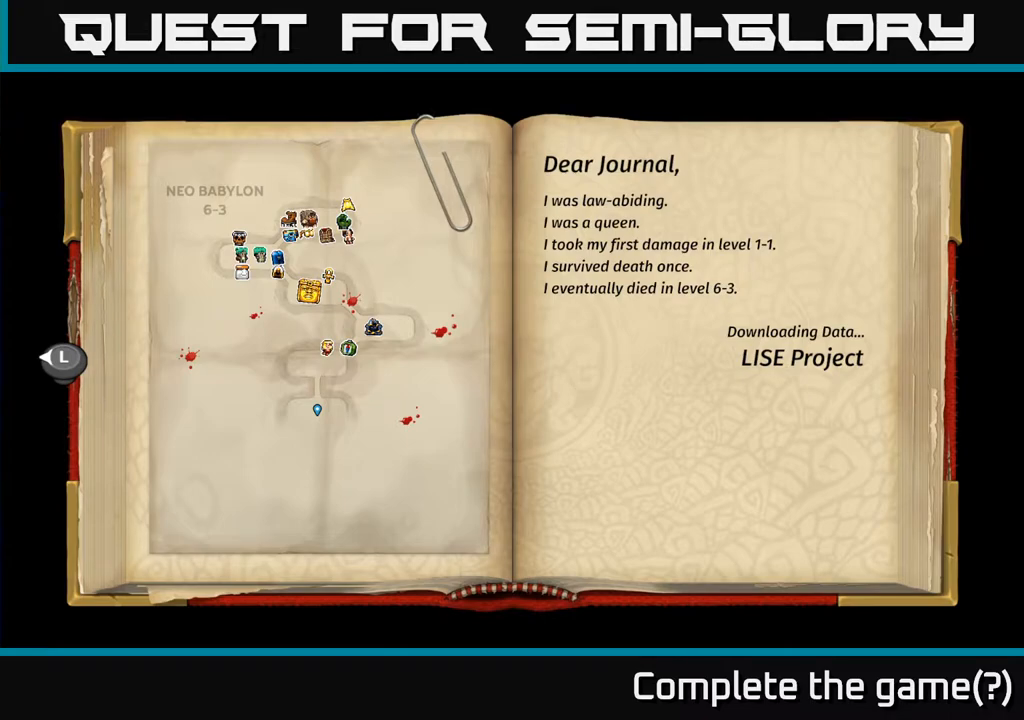
{"buttons": [], "left_stick": "center", "right_stick": "right", "events": []}
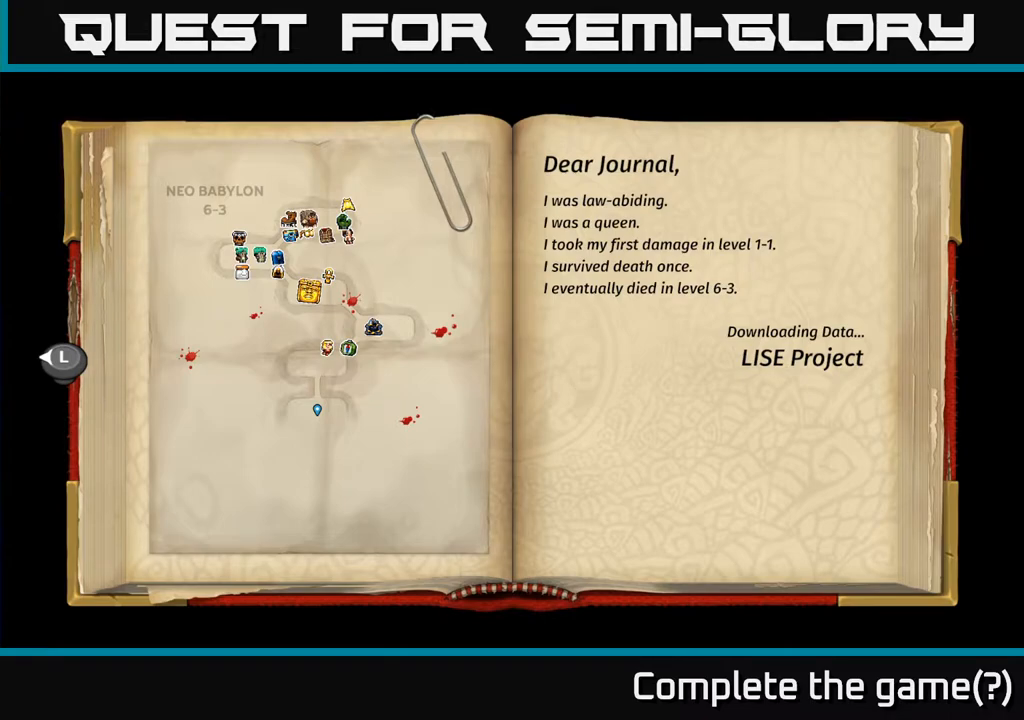
{"buttons": ["B"], "left_stick": "center", "right_stick": "right", "events": [[100, "A", "down"], [200, "A", "up"], [417, "B", "down"]]}
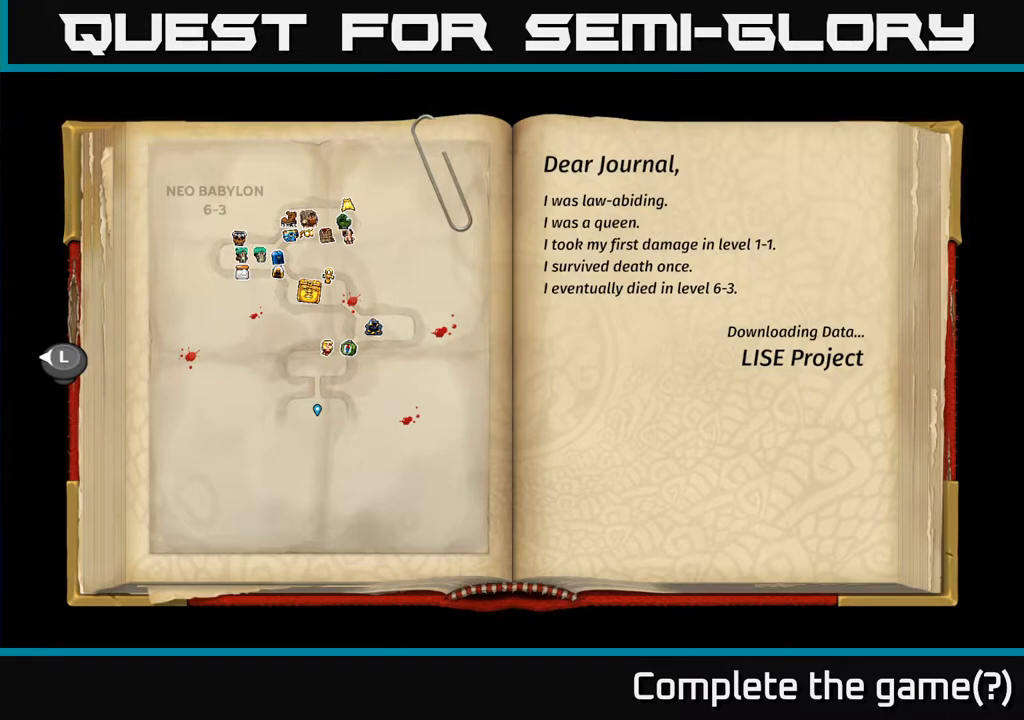
{"buttons": [], "left_stick": "center", "right_stick": "right", "events": [[67, "B", "up"]]}
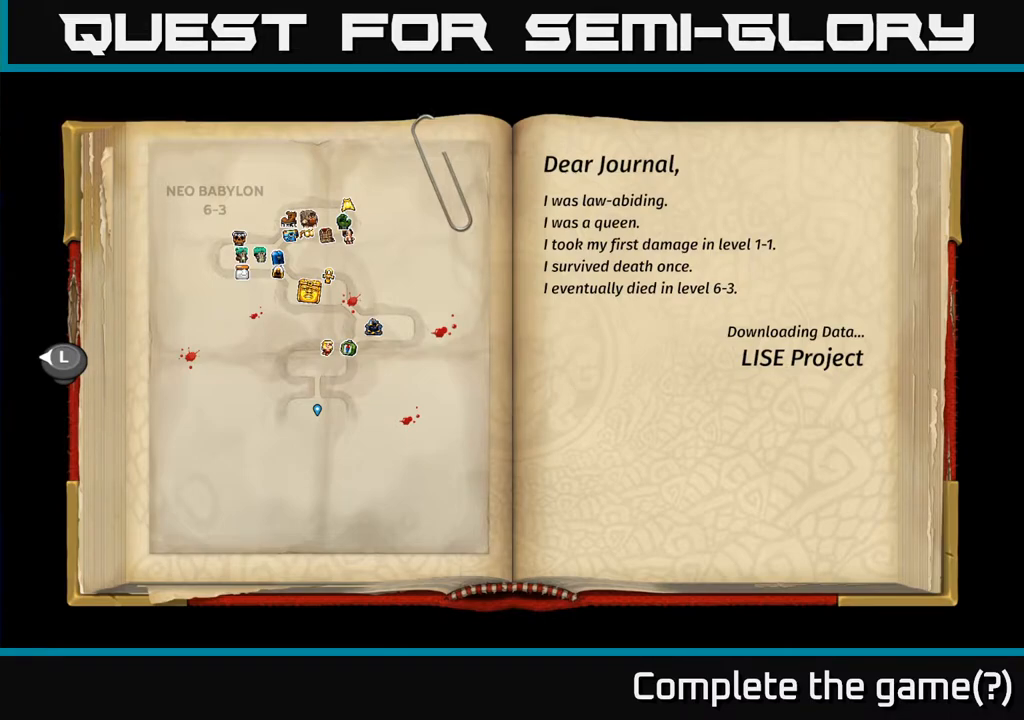
{"buttons": [], "left_stick": "center", "right_stick": "right", "events": []}
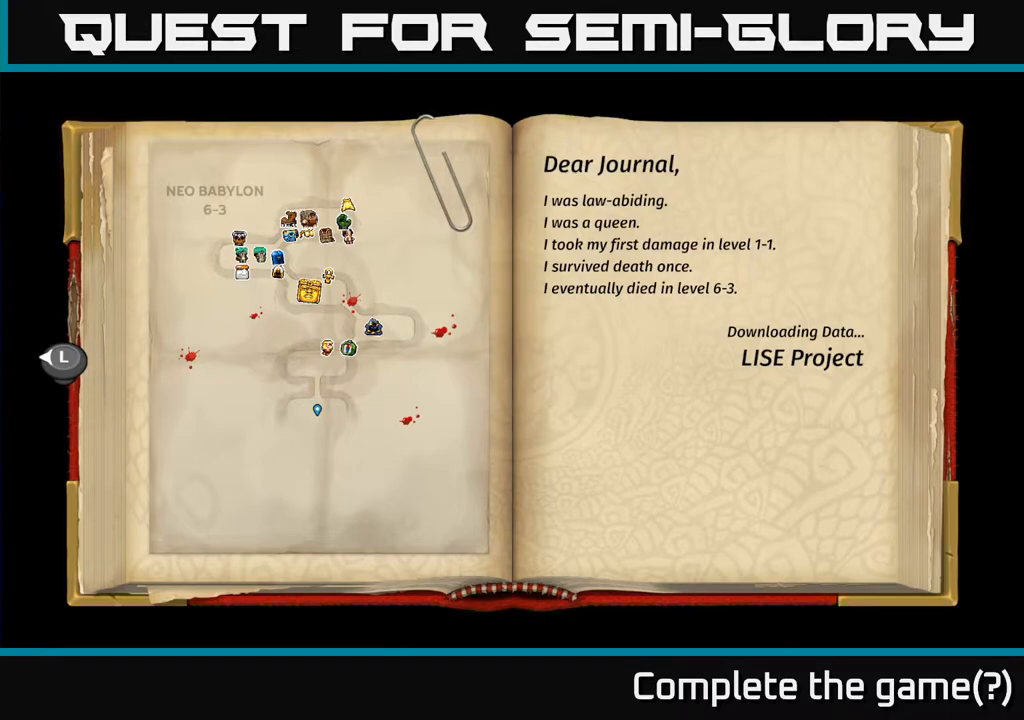
{"buttons": [], "left_stick": "center", "right_stick": "center", "events": [[83, "right_stick", "center"], [250, "right_stick", "left"], [267, "START", "down"], [383, "START", "up"], [433, "right_stick", "center"]]}
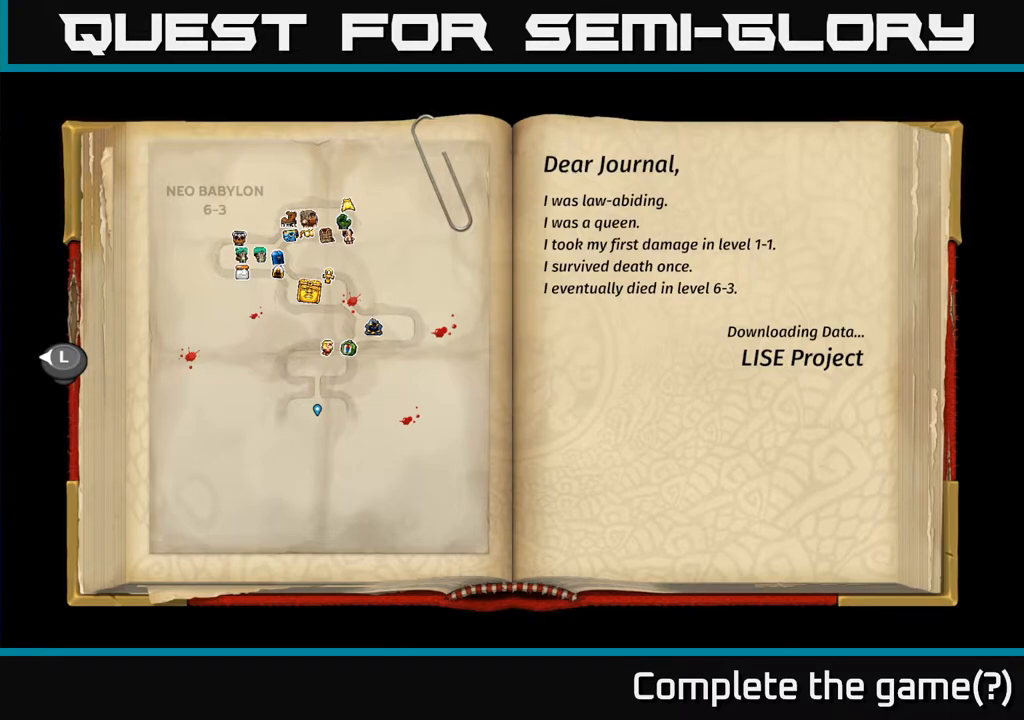
{"buttons": [], "left_stick": "center", "right_stick": "center", "events": [[217, "B", "down"], [250, "B", "up"]]}
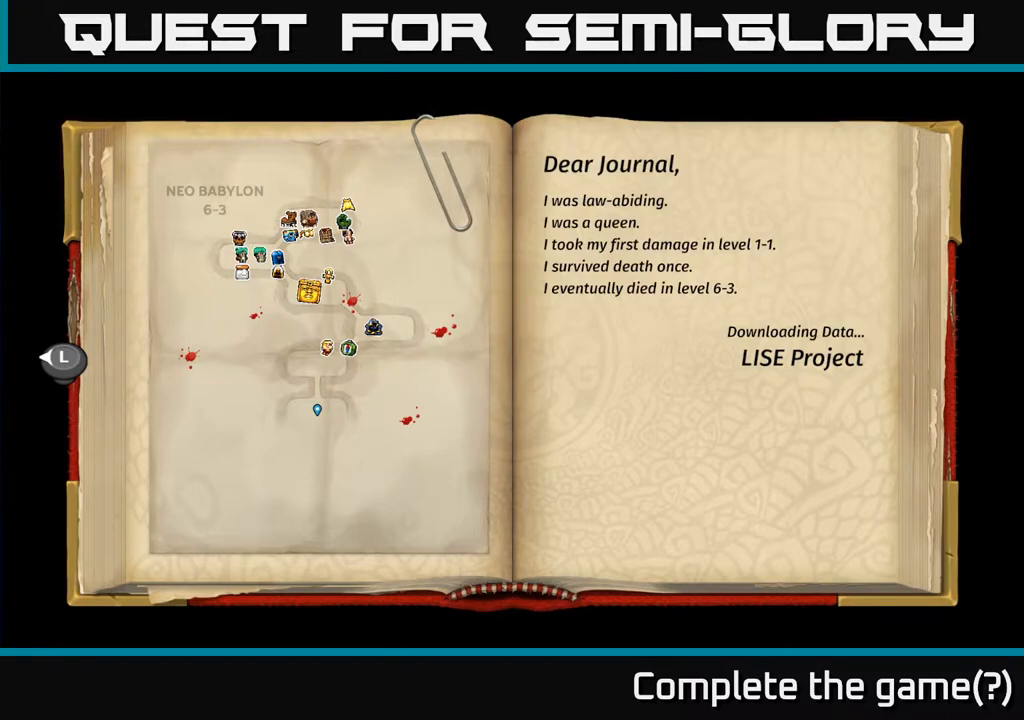
{"buttons": [], "left_stick": "center", "right_stick": "center", "events": [[233, "DPAD_LEFT", "down"], [350, "DPAD_LEFT", "up"]]}
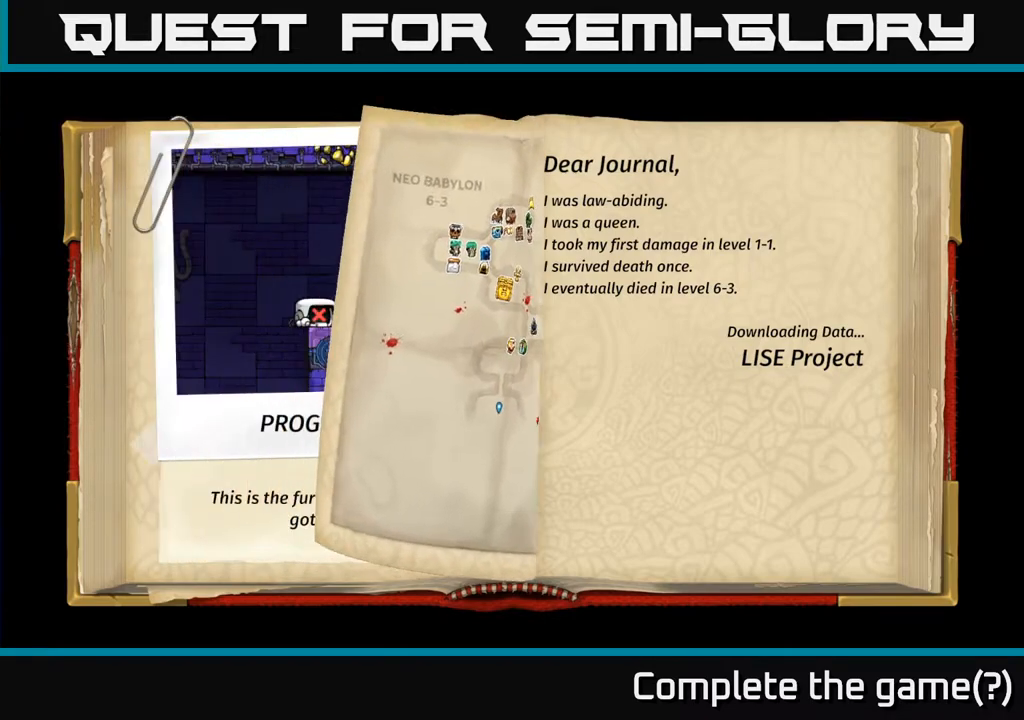
{"buttons": [], "left_stick": "center", "right_stick": "center", "events": []}
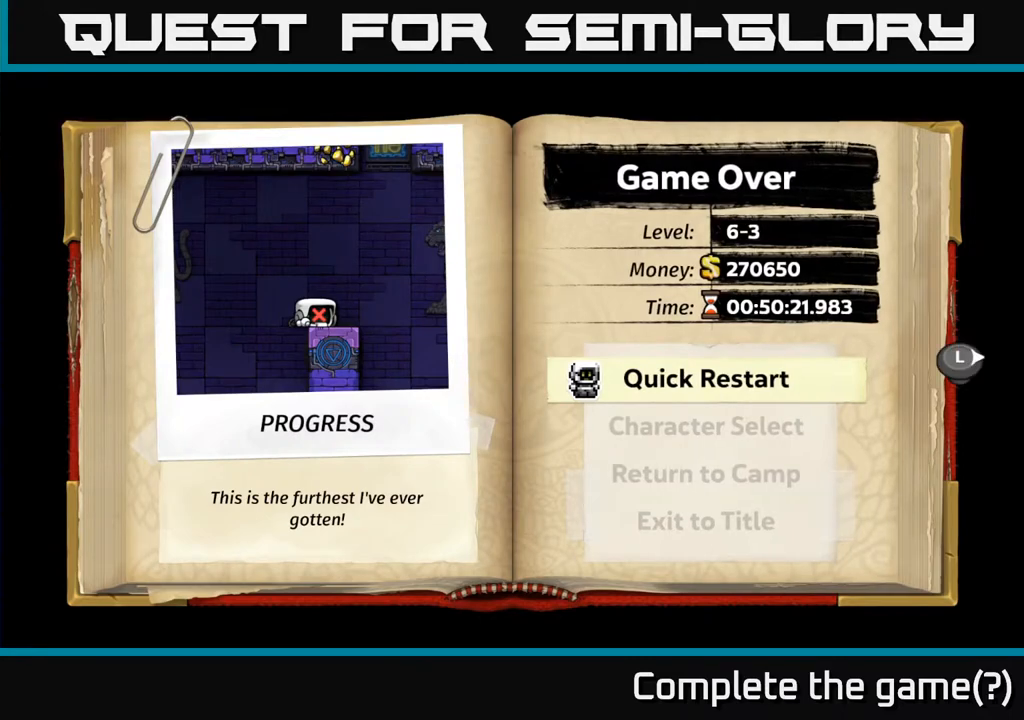
{"buttons": [], "left_stick": "center", "right_stick": "center", "events": []}
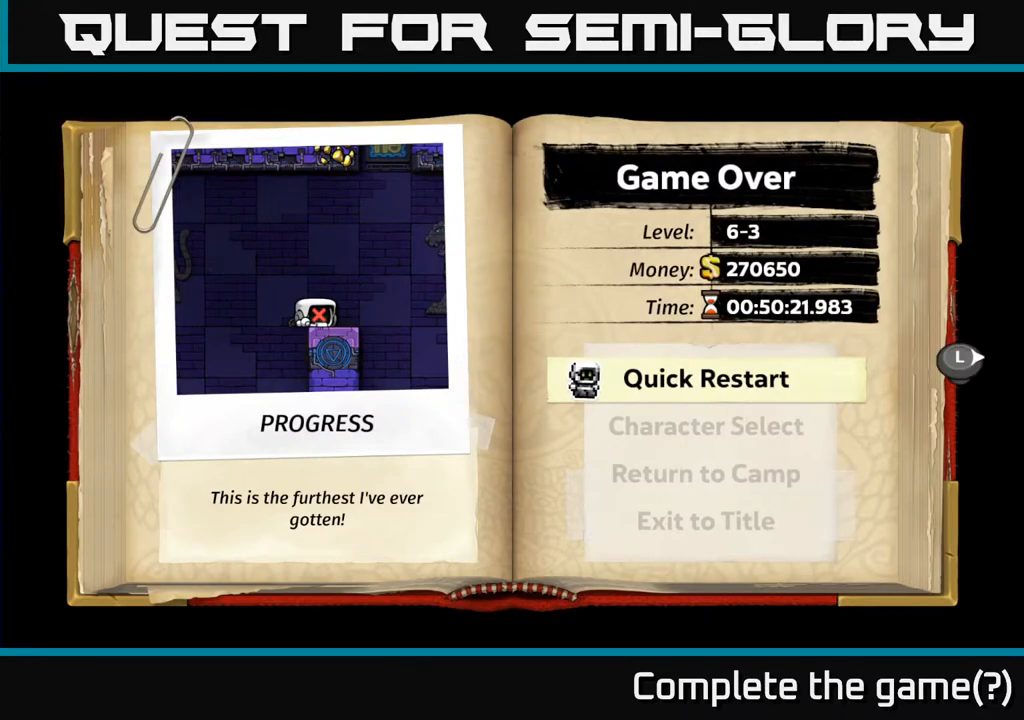
{"buttons": [], "left_stick": "center", "right_stick": "center", "events": []}
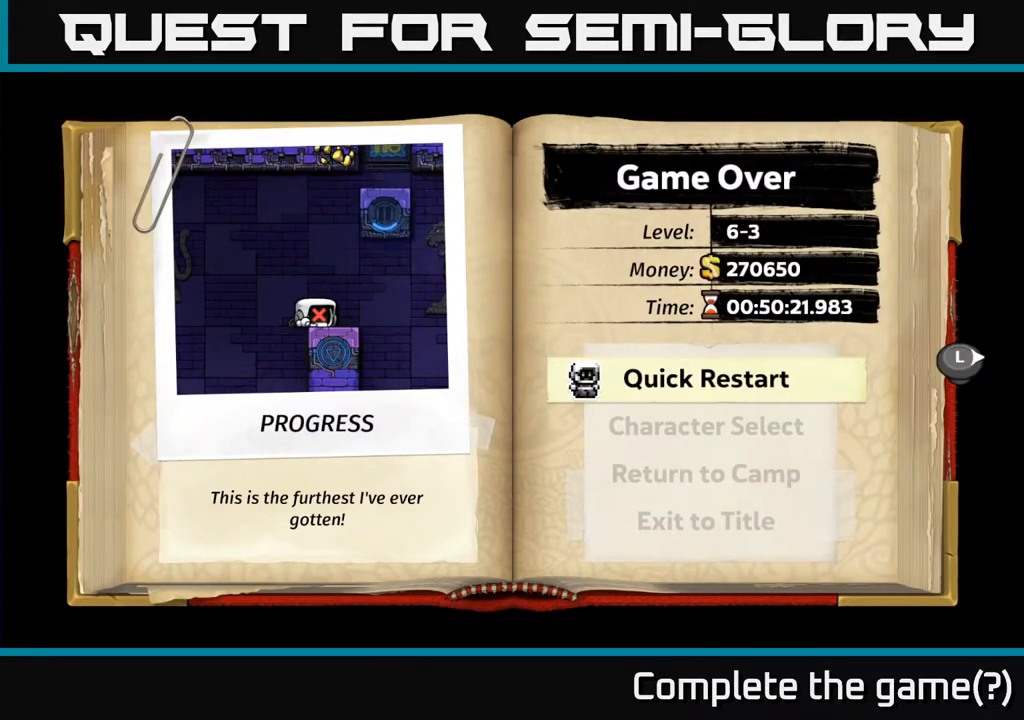
{"buttons": [], "left_stick": "center", "right_stick": "center", "events": [[17, "DPAD_DOWN", "down"], [133, "DPAD_DOWN", "up"], [283, "DPAD_DOWN", "down"], [433, "DPAD_DOWN", "up"]]}
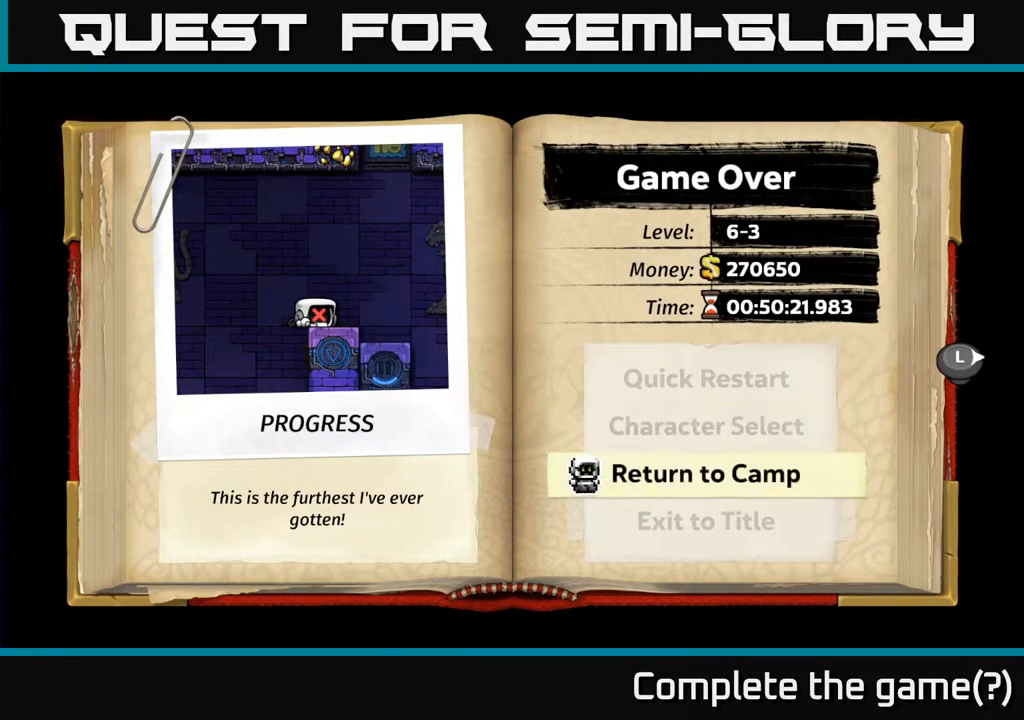
{"buttons": [], "left_stick": "center", "right_stick": "center", "events": [[317, "DPAD_DOWN", "down"], [467, "DPAD_DOWN", "up"]]}
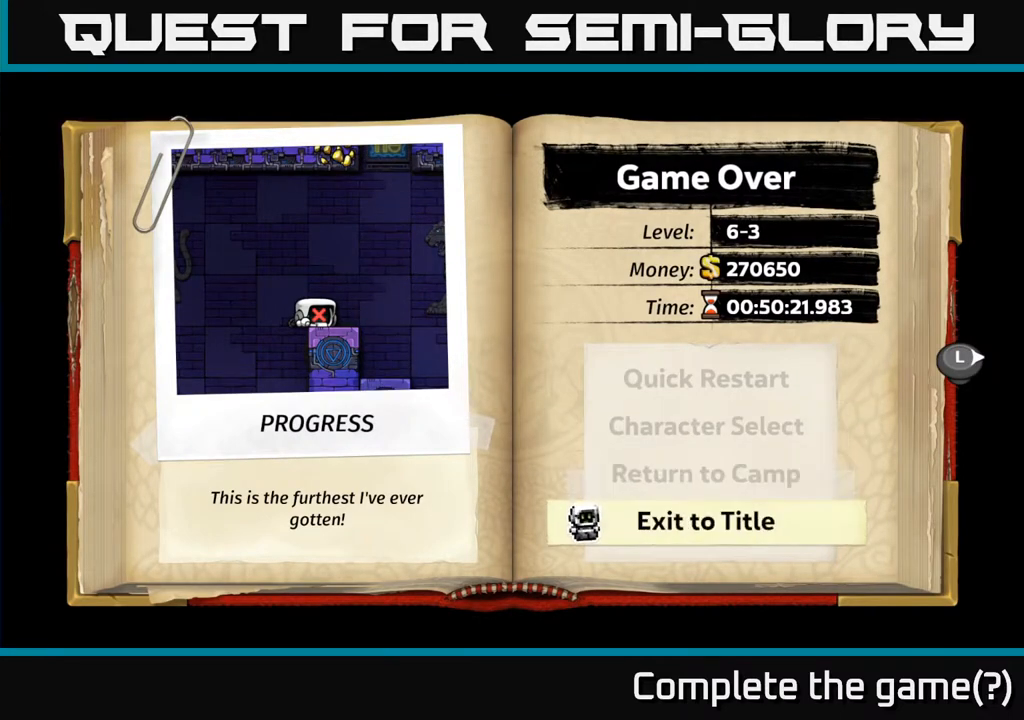
{"buttons": [], "left_stick": "center", "right_stick": "center", "events": [[217, "DPAD_UP", "down"], [333, "DPAD_UP", "up"]]}
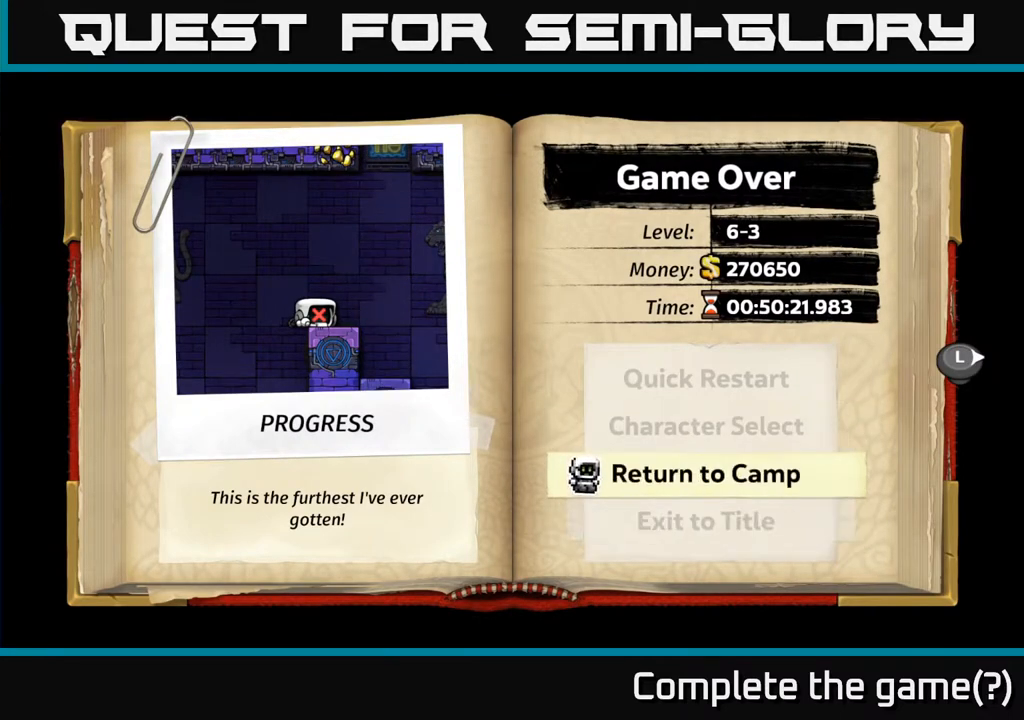
{"buttons": [], "left_stick": "center", "right_stick": "center", "events": [[17, "DPAD_DOWN", "down"], [167, "DPAD_DOWN", "up"], [400, "DPAD_UP", "down"], [500, "DPAD_UP", "up"]]}
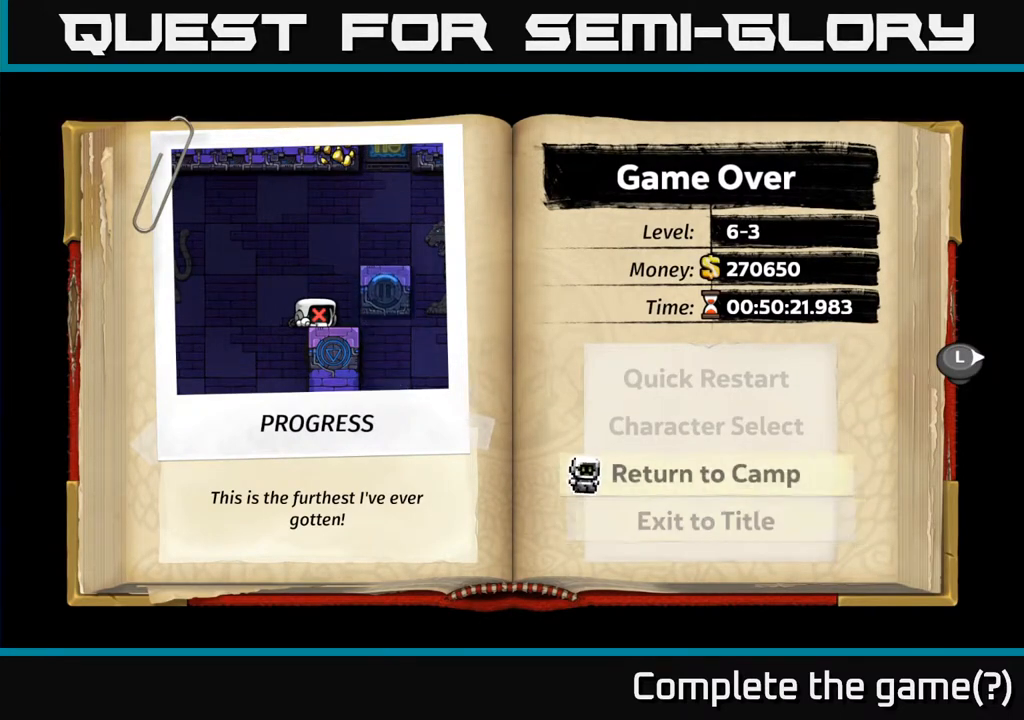
{"buttons": [], "left_stick": "center", "right_stick": "center", "events": [[267, "DPAD_DOWN", "down"], [350, "DPAD_DOWN", "up"]]}
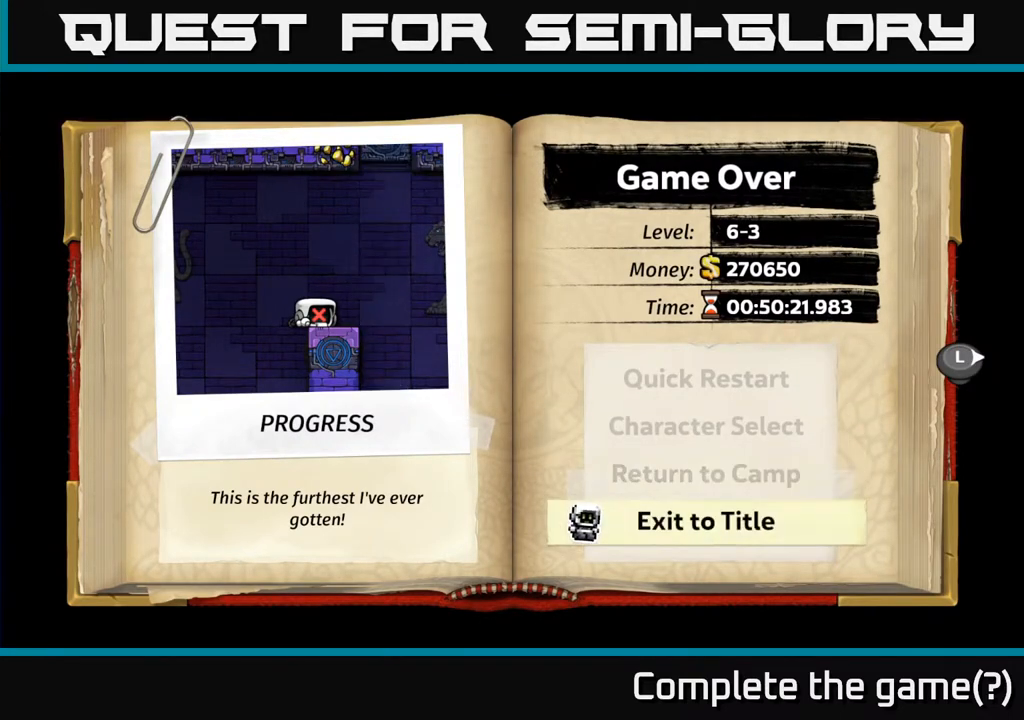
{"buttons": ["DPAD_DOWN"], "left_stick": "center", "right_stick": "center", "events": [[50, "DPAD_UP", "down"], [133, "DPAD_UP", "up"], [383, "DPAD_DOWN", "down"]]}
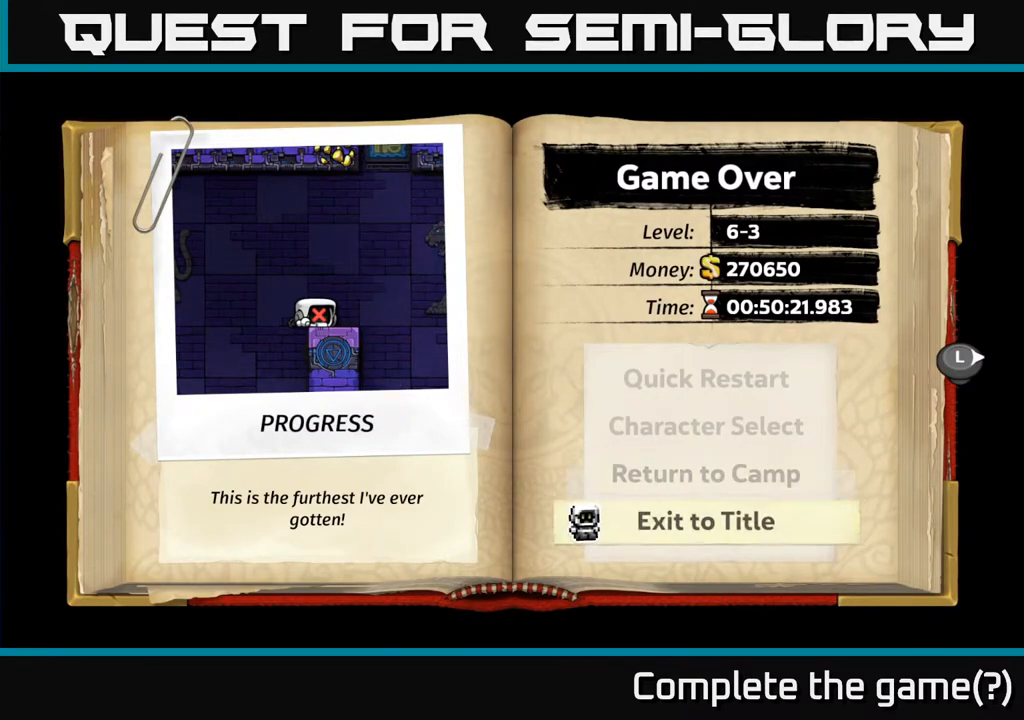
{"buttons": ["DPAD_DOWN"], "left_stick": "center", "right_stick": "center", "events": [[17, "DPAD_DOWN", "up"], [150, "DPAD_UP", "down"], [250, "DPAD_UP", "up"], [467, "DPAD_DOWN", "down"]]}
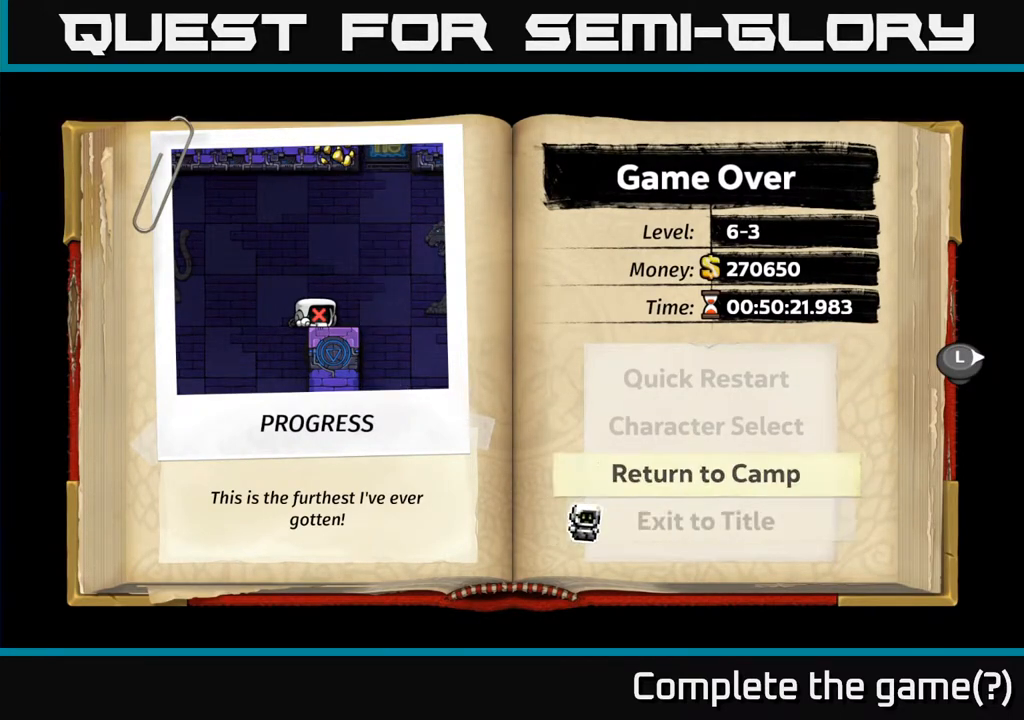
{"buttons": [], "left_stick": "center", "right_stick": "center", "events": [[67, "DPAD_DOWN", "up"], [317, "DPAD_UP", "down"], [400, "DPAD_UP", "up"]]}
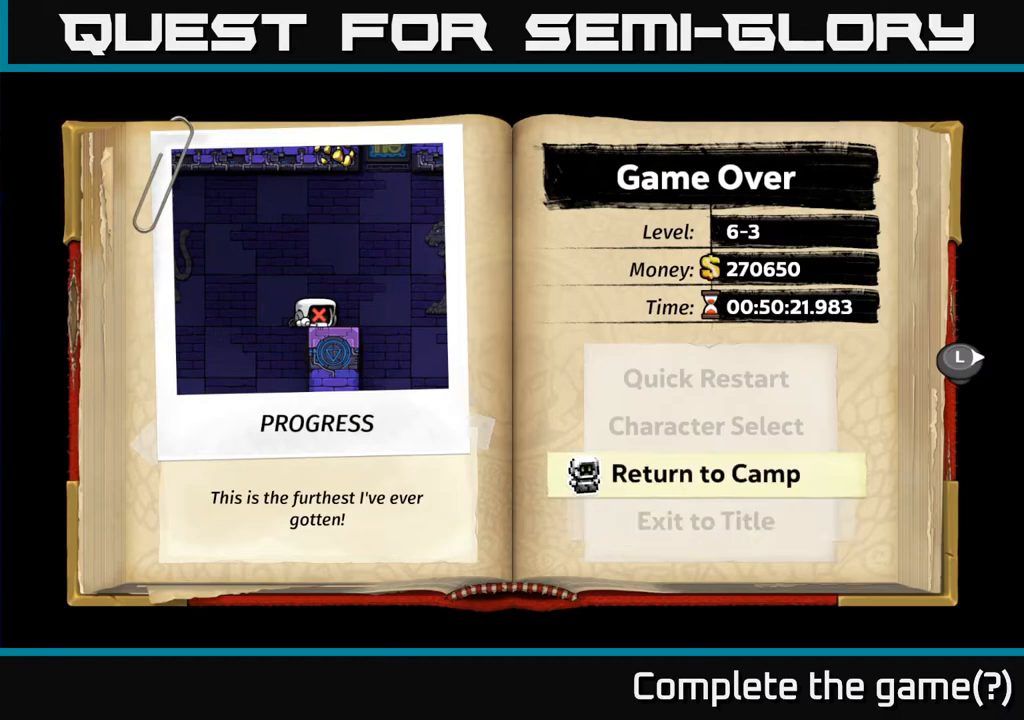
{"buttons": [], "left_stick": "center", "right_stick": "center", "events": [[100, "DPAD_DOWN", "down"], [200, "DPAD_DOWN", "up"], [350, "A", "down"], [400, "A", "up"]]}